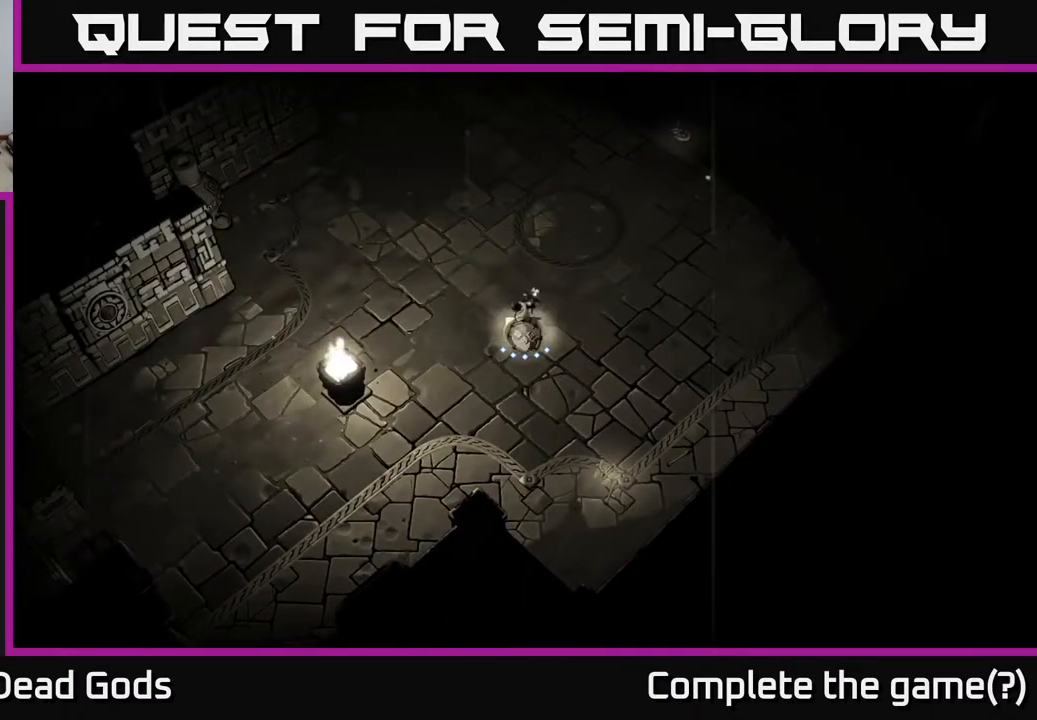
Gameplay with a controller (Xbox layout); each line is a JSON object with the inputs held at the frame after it. "events" lists button and stick changes between this image and that frame as [ms after this image, input, new state], when the widget could be followed in between.
{"buttons": [], "left_stick": "center", "right_stick": "center", "events": [[367, "Y", "up"]]}
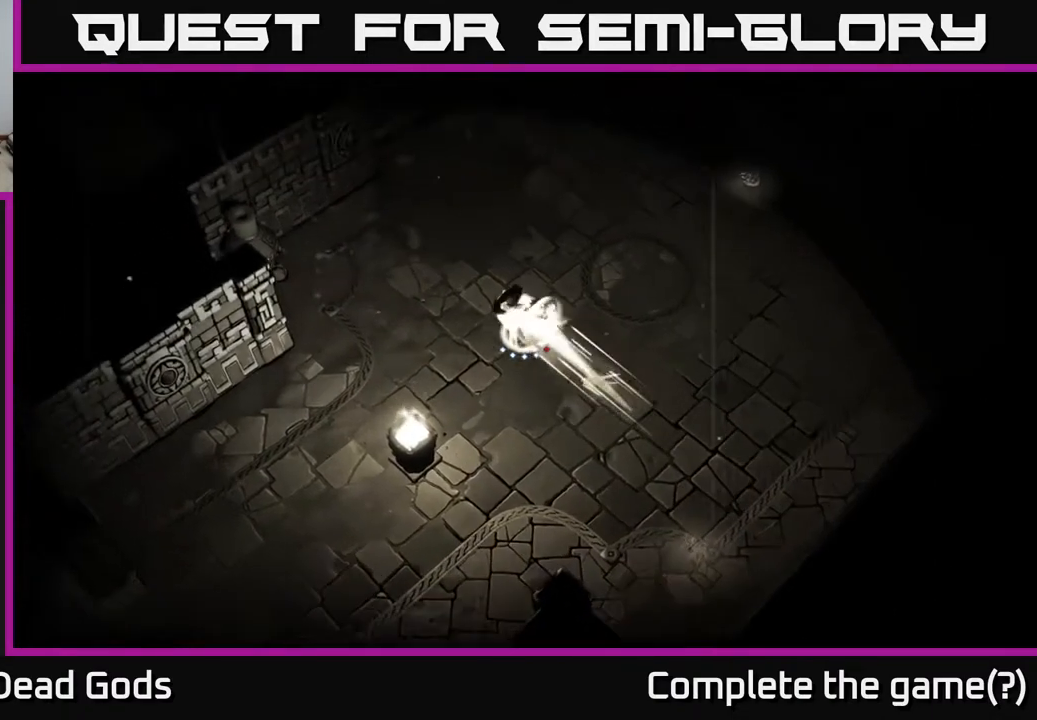
{"buttons": ["X"], "left_stick": "up", "right_stick": "center", "events": [[83, "left_stick", "up-left"], [233, "X", "down"], [317, "X", "up"], [383, "left_stick", "up"], [483, "X", "down"]]}
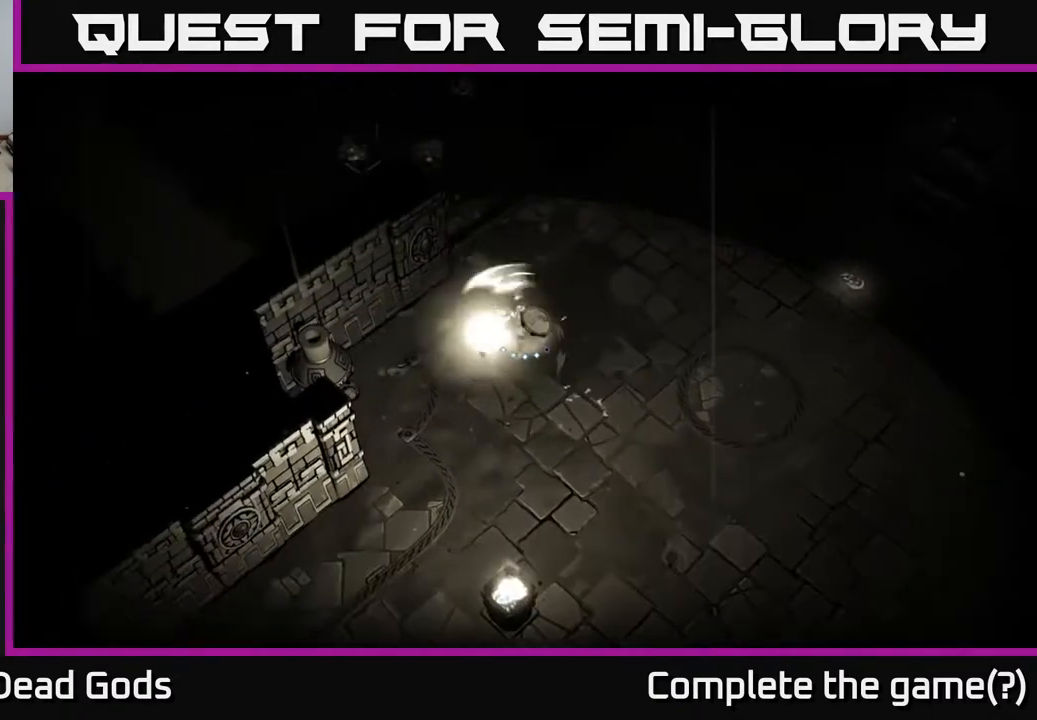
{"buttons": [], "left_stick": "up-right", "right_stick": "center", "events": [[83, "X", "up"], [167, "X", "down"], [233, "X", "up"], [483, "left_stick", "up-right"]]}
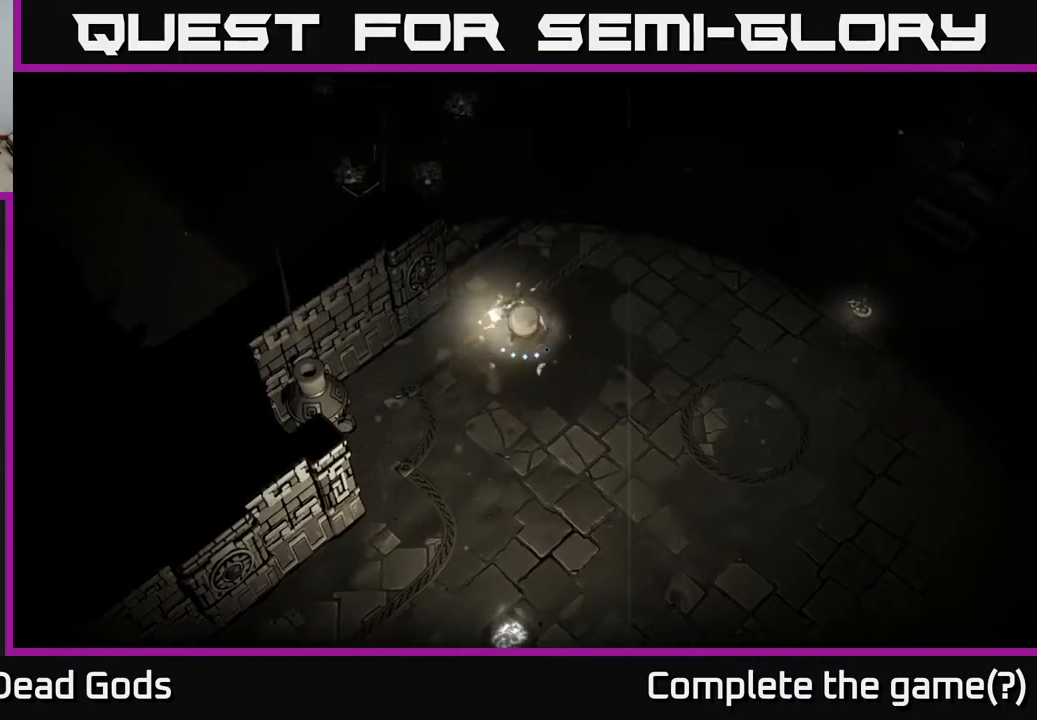
{"buttons": [], "left_stick": "up", "right_stick": "center", "events": [[250, "left_stick", "up"]]}
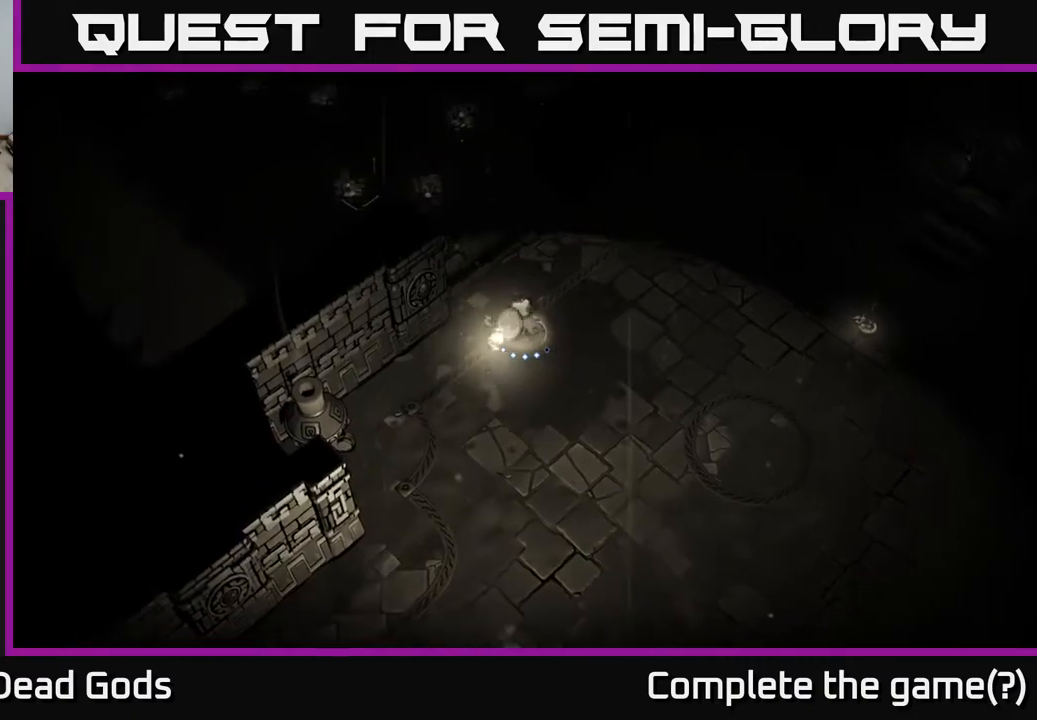
{"buttons": [], "left_stick": "up", "right_stick": "center", "events": [[417, "A", "down"], [483, "A", "up"]]}
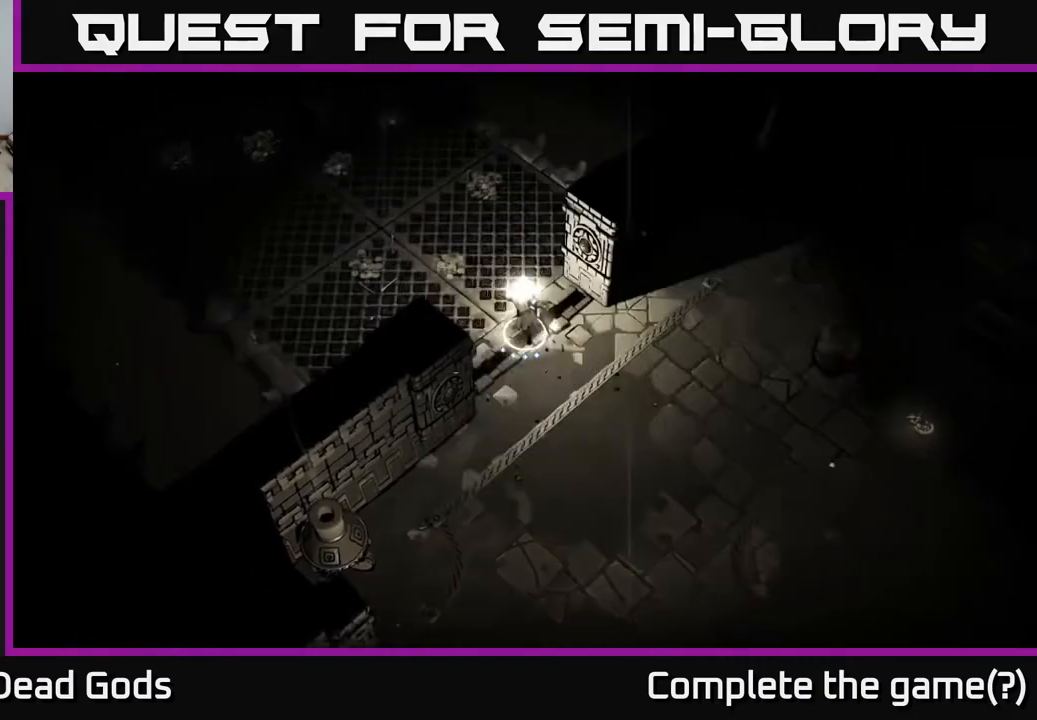
{"buttons": [], "left_stick": "left", "right_stick": "center", "events": [[117, "left_stick", "up-left"], [400, "left_stick", "left"]]}
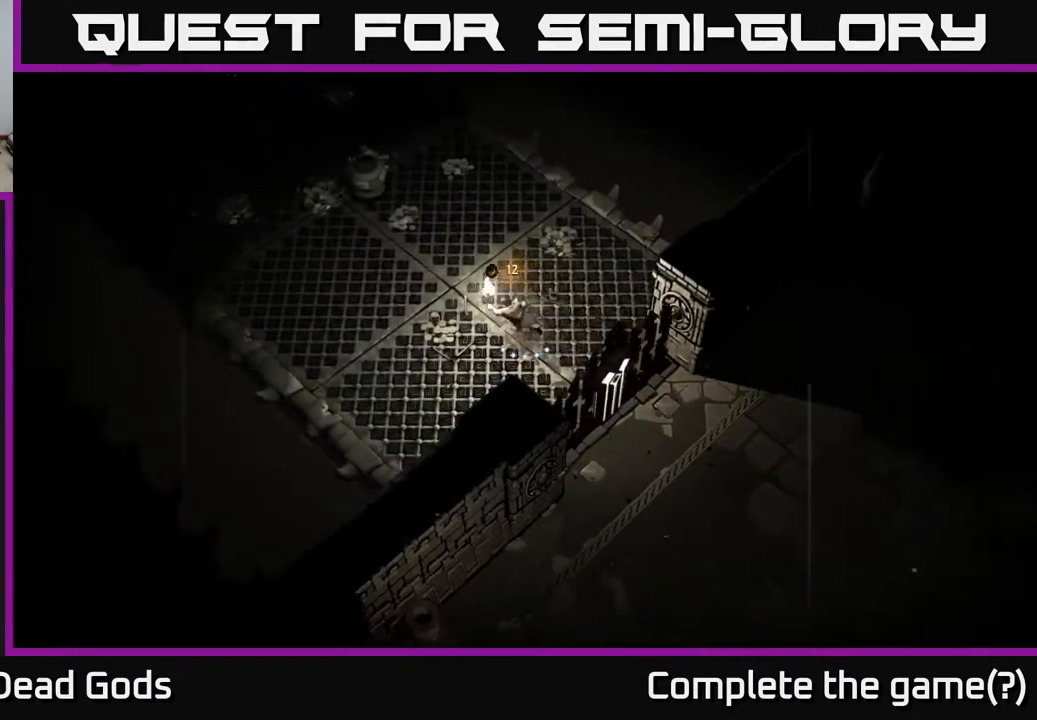
{"buttons": [], "left_stick": "up-right", "right_stick": "center", "events": [[283, "left_stick", "up-right"]]}
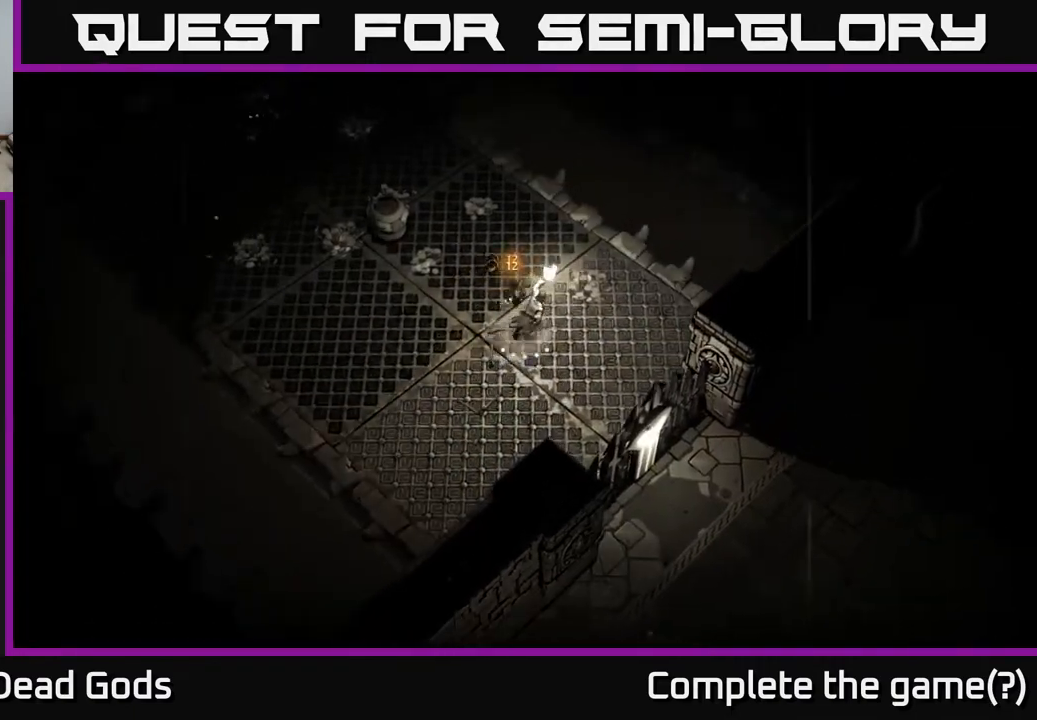
{"buttons": [], "left_stick": "up-left", "right_stick": "center", "events": [[250, "left_stick", "up-left"]]}
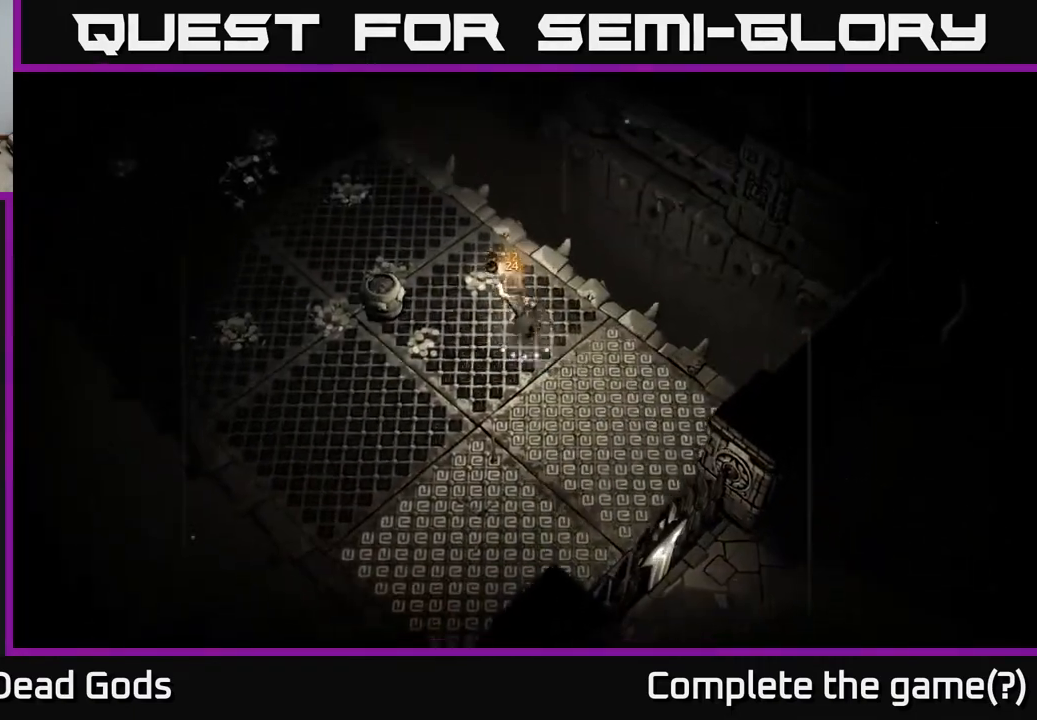
{"buttons": [], "left_stick": "up", "right_stick": "center", "events": [[183, "left_stick", "down-left"], [350, "left_stick", "up-left"], [417, "left_stick", "up"]]}
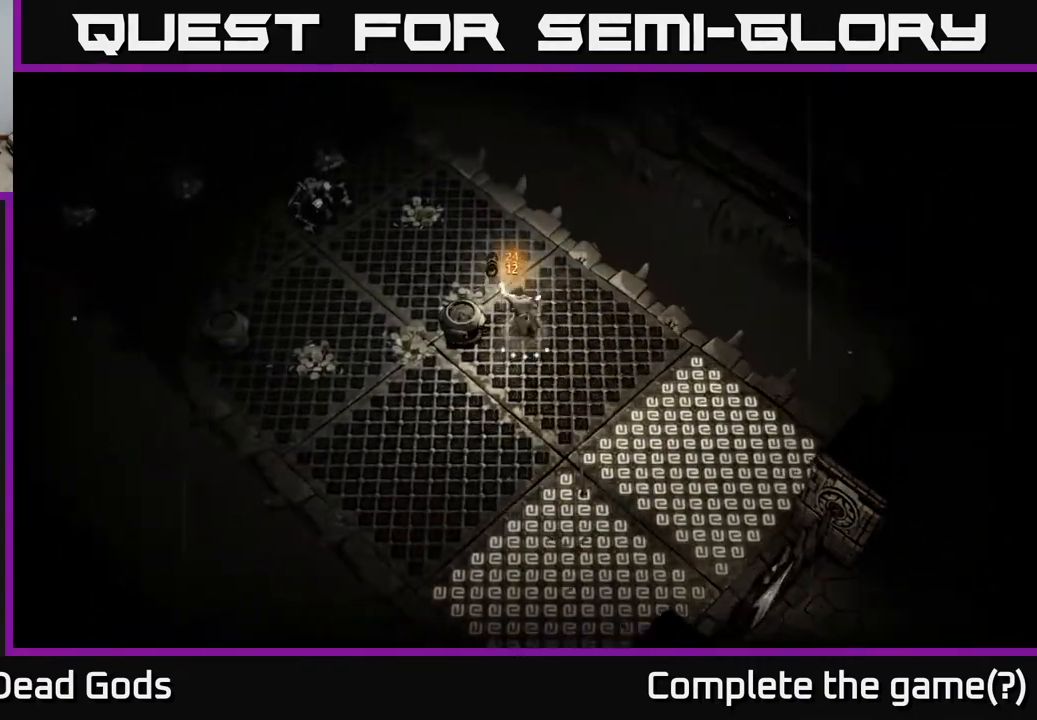
{"buttons": [], "left_stick": "down-left", "right_stick": "center", "events": [[33, "left_stick", "up-left"], [183, "left_stick", "left"], [283, "left_stick", "down-left"]]}
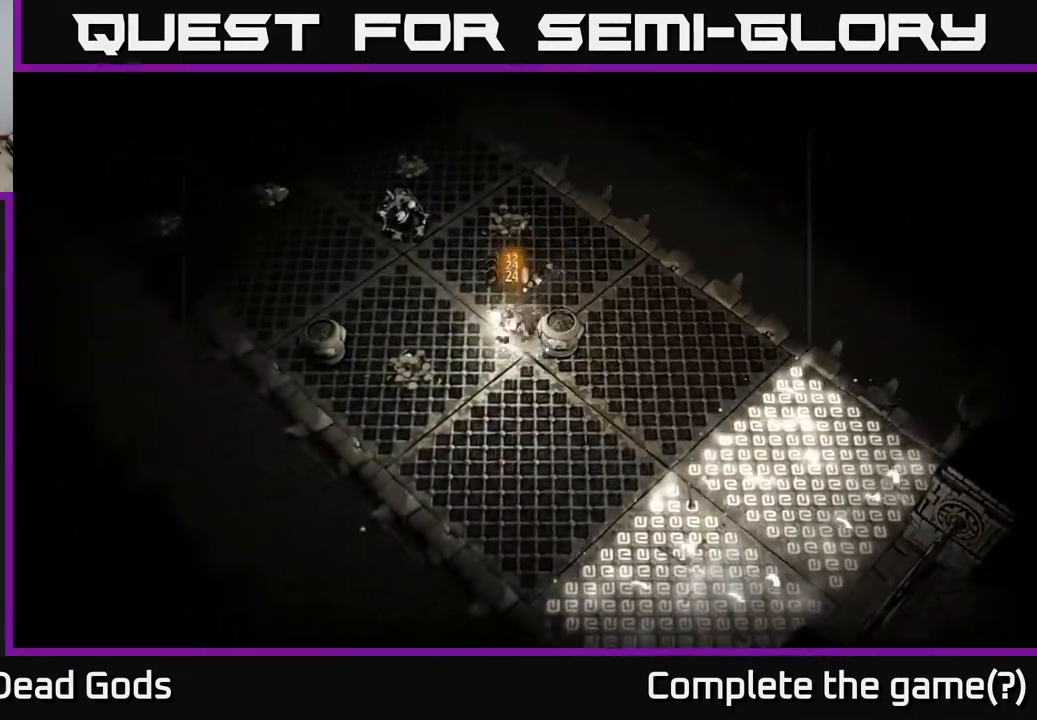
{"buttons": ["Y"], "left_stick": "up", "right_stick": "center", "events": [[200, "left_stick", "left"], [400, "Y", "down"], [483, "left_stick", "up"]]}
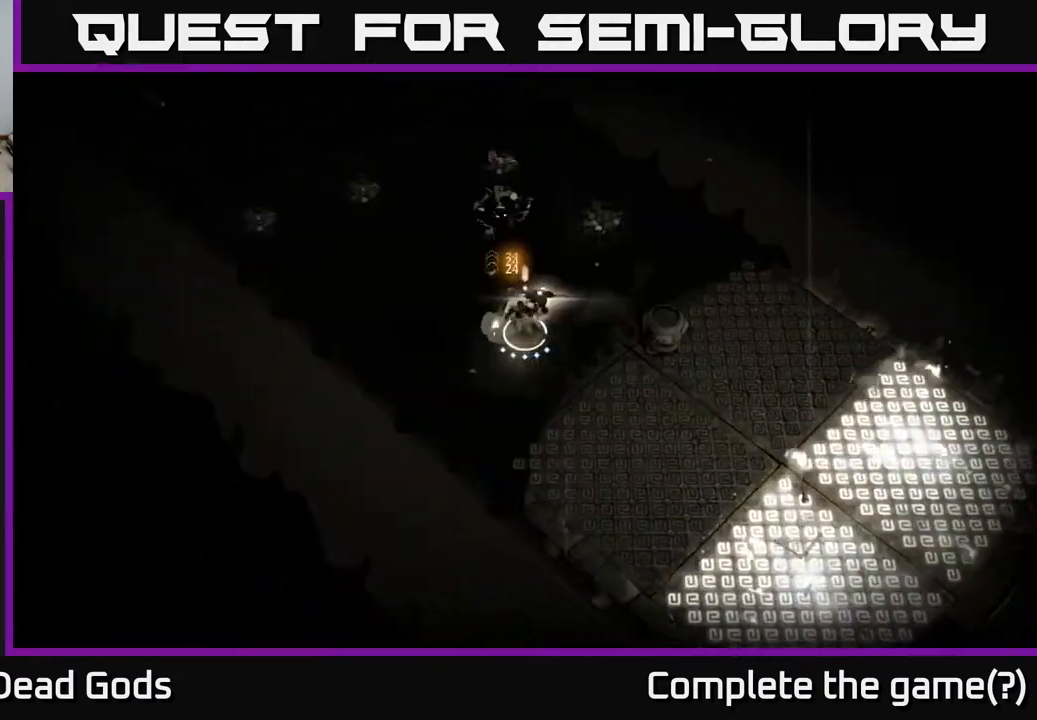
{"buttons": ["Y"], "left_stick": "up", "right_stick": "center", "events": []}
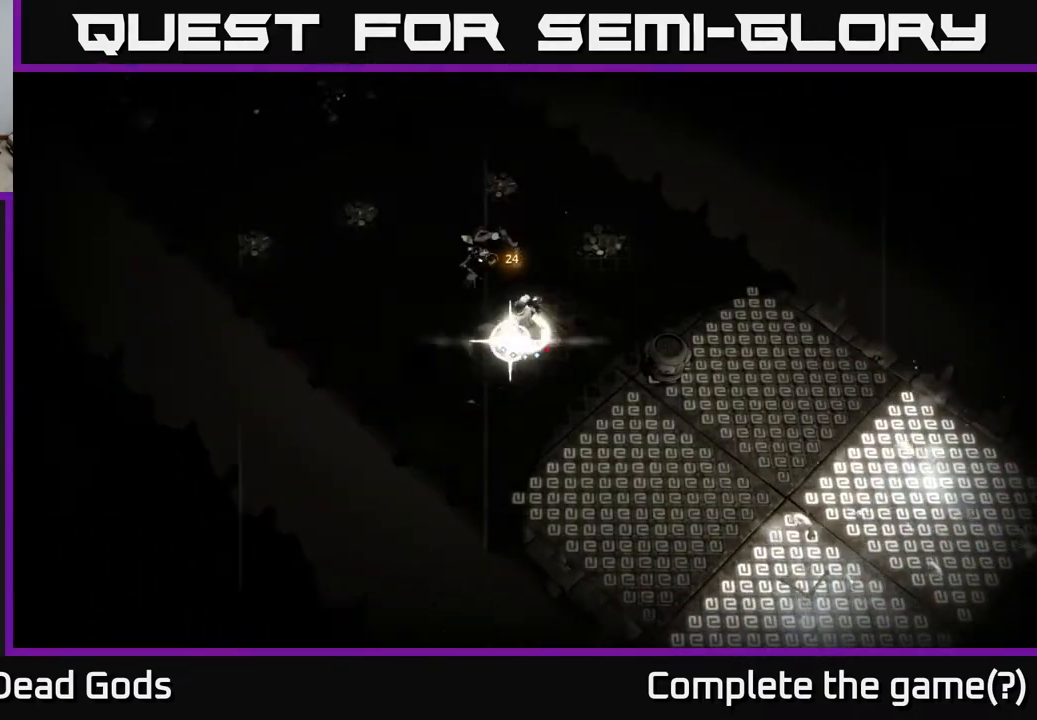
{"buttons": [], "left_stick": "right", "right_stick": "center", "events": [[33, "Y", "up"], [300, "left_stick", "center"], [400, "left_stick", "right"]]}
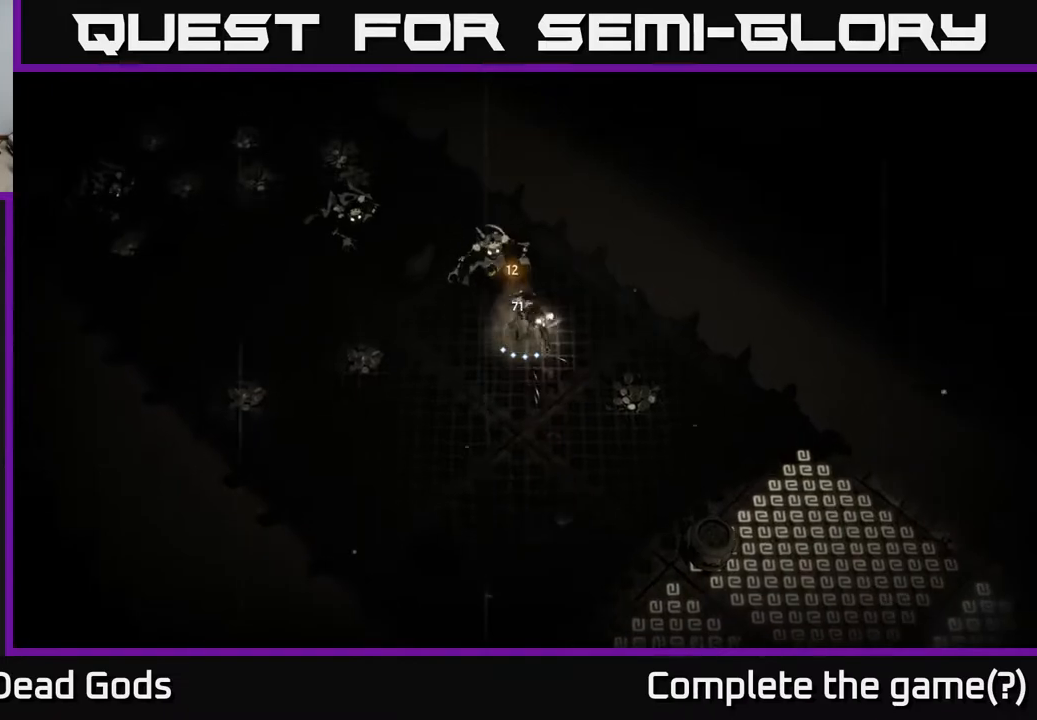
{"buttons": [], "left_stick": "down-right", "right_stick": "center", "events": [[50, "left_stick", "down-right"]]}
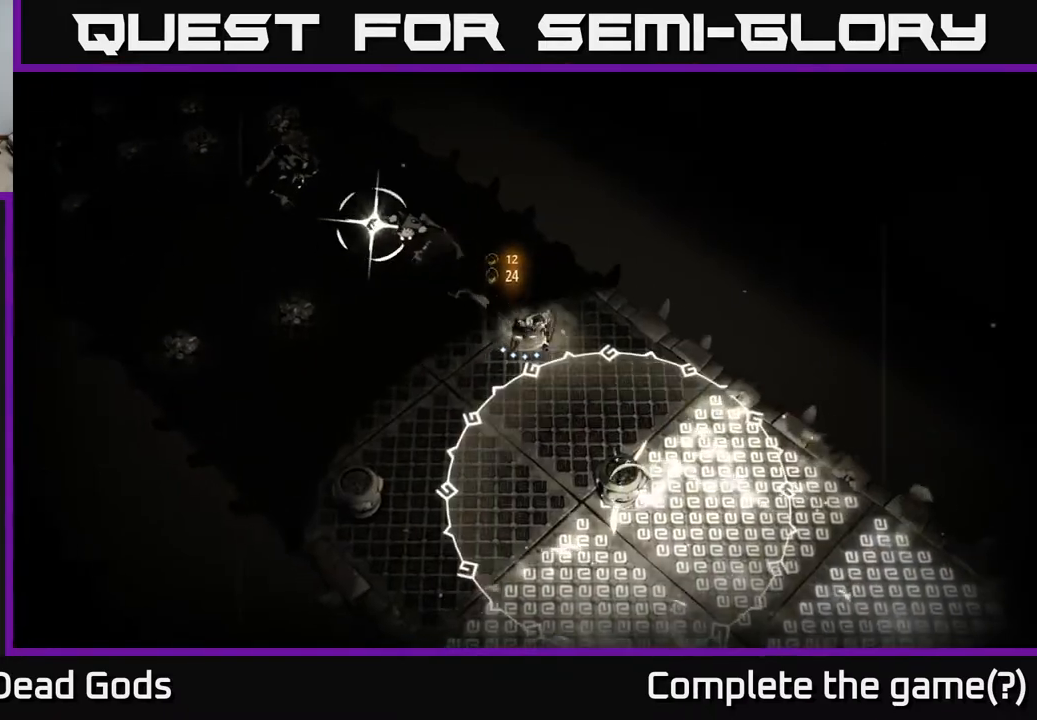
{"buttons": ["R2"], "left_stick": "left", "right_stick": "center", "events": [[33, "left_stick", "up-right"], [83, "left_stick", "up-left"], [183, "X", "down"], [250, "X", "up"], [417, "R2", "down"], [500, "left_stick", "left"]]}
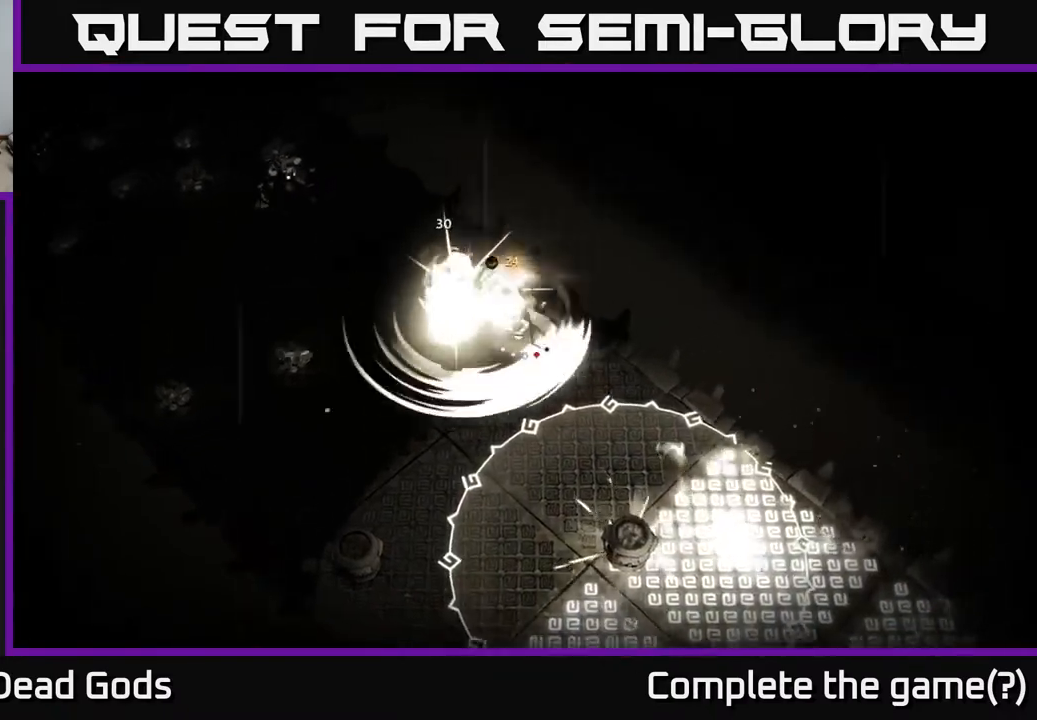
{"buttons": [], "left_stick": "down-left", "right_stick": "center", "events": [[33, "R2", "up"], [383, "left_stick", "down-left"]]}
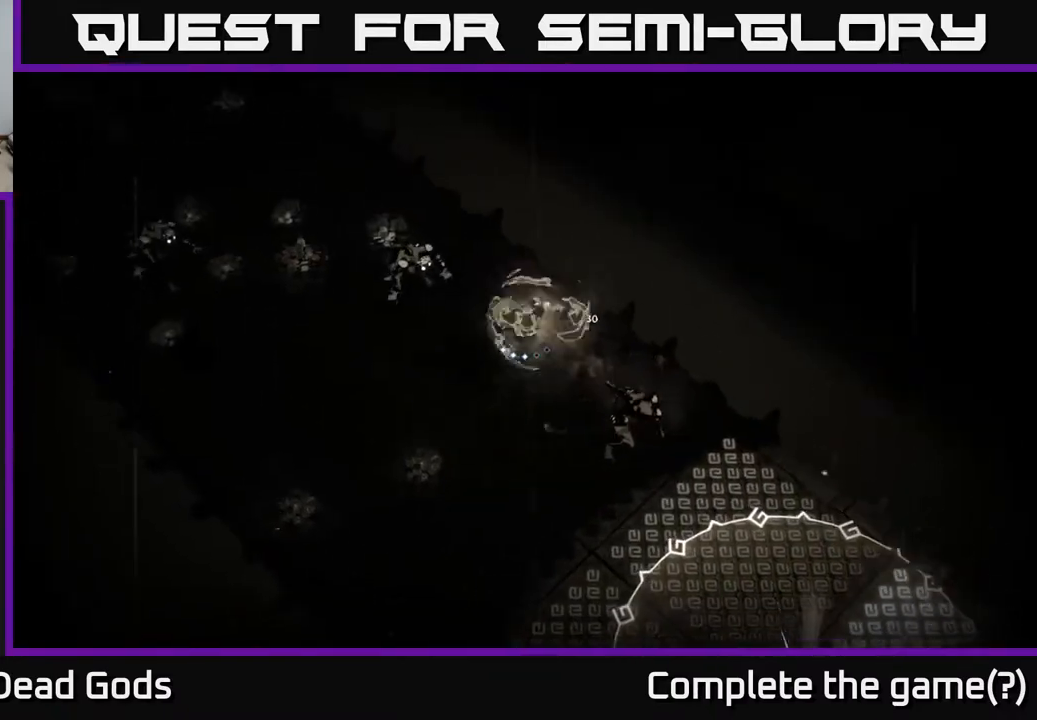
{"buttons": [], "left_stick": "down-right", "right_stick": "center", "events": [[183, "R2", "down"], [333, "R2", "up"], [367, "left_stick", "down"], [483, "left_stick", "down-right"]]}
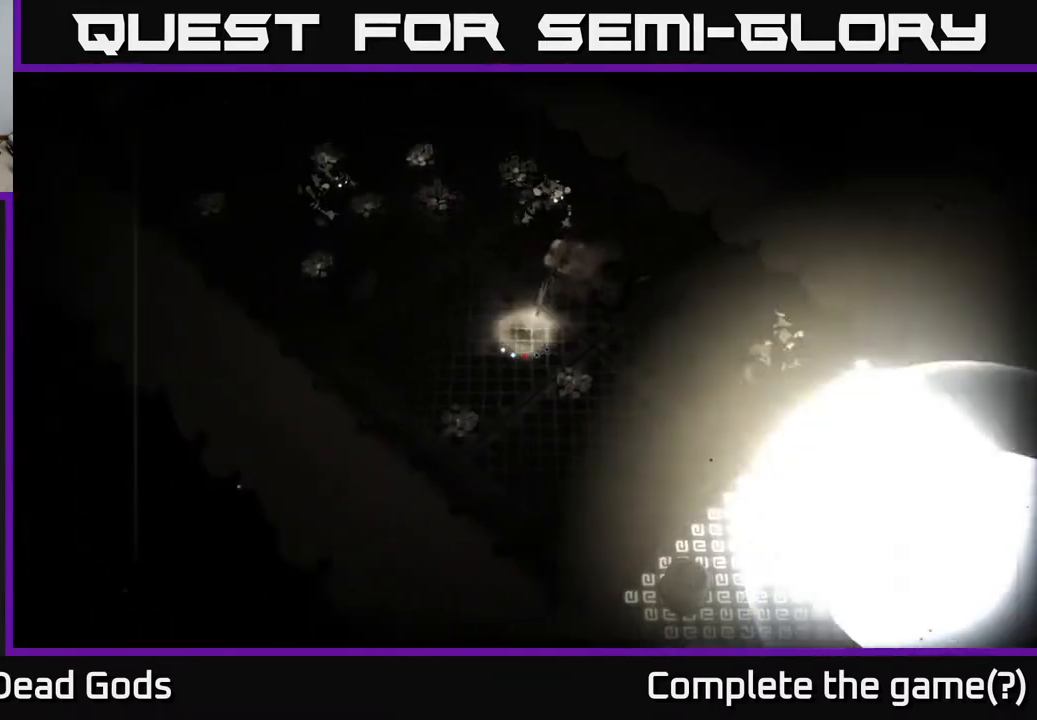
{"buttons": [], "left_stick": "right", "right_stick": "center", "events": [[350, "left_stick", "right"]]}
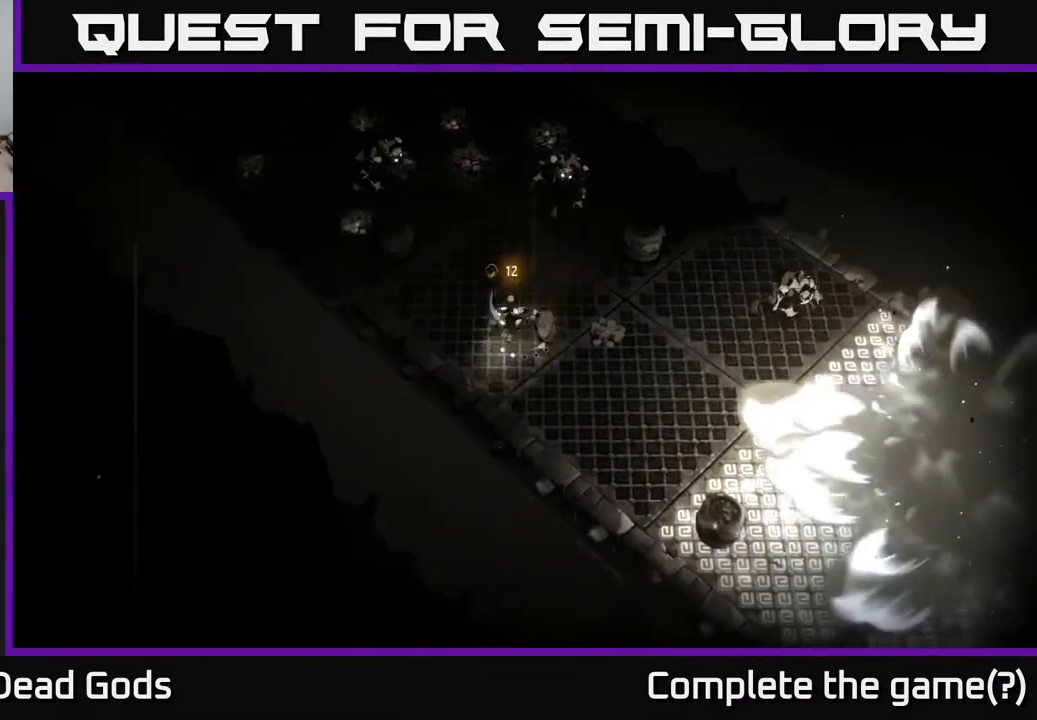
{"buttons": [], "left_stick": "up", "right_stick": "center", "events": [[267, "left_stick", "up"]]}
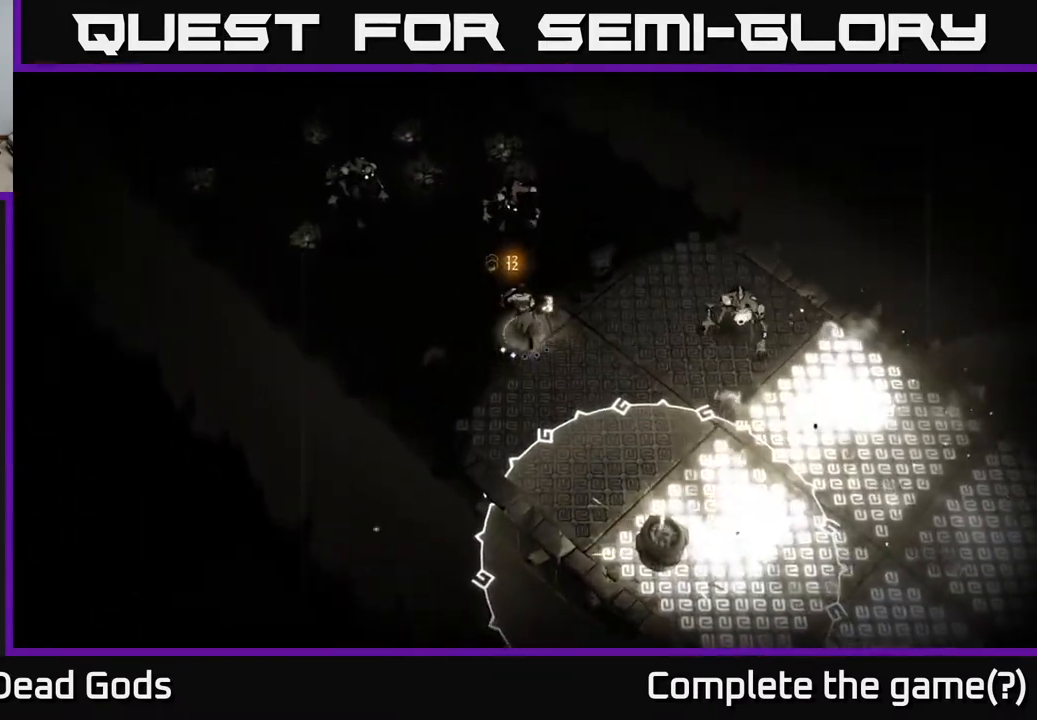
{"buttons": ["X"], "left_stick": "up", "right_stick": "center", "events": [[100, "X", "down"], [167, "X", "up"], [250, "X", "down"], [317, "X", "up"], [433, "X", "down"]]}
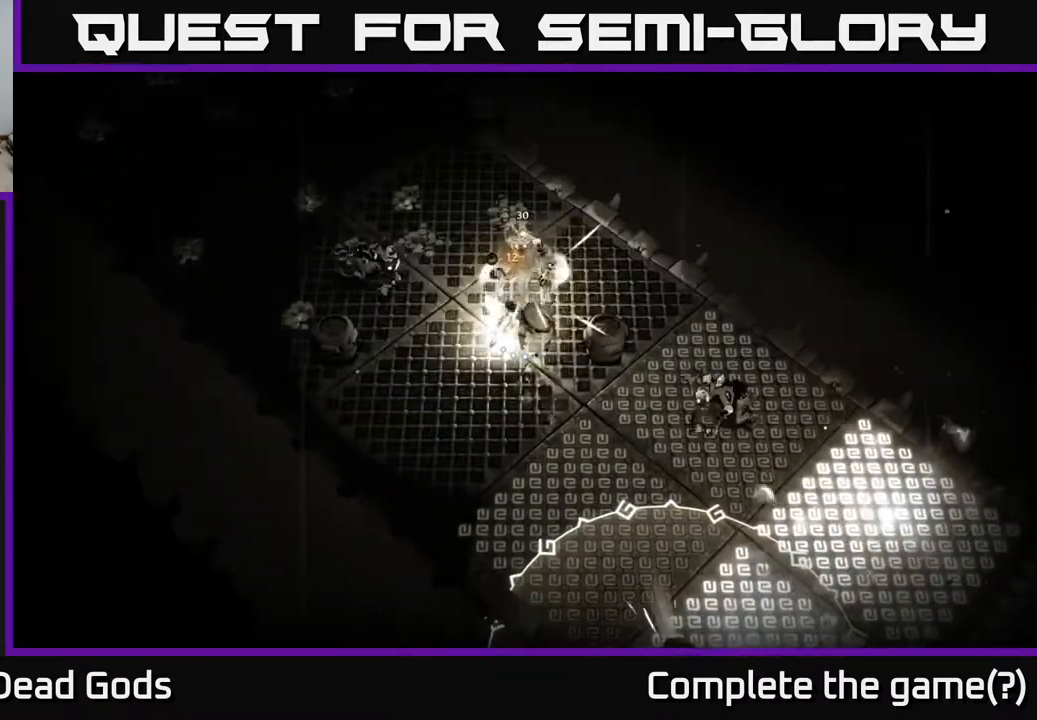
{"buttons": ["X"], "left_stick": "up-left", "right_stick": "center", "events": [[17, "X", "up"], [100, "X", "down"], [183, "X", "up"], [250, "left_stick", "up-left"], [267, "X", "down"], [367, "X", "up"], [433, "X", "down"]]}
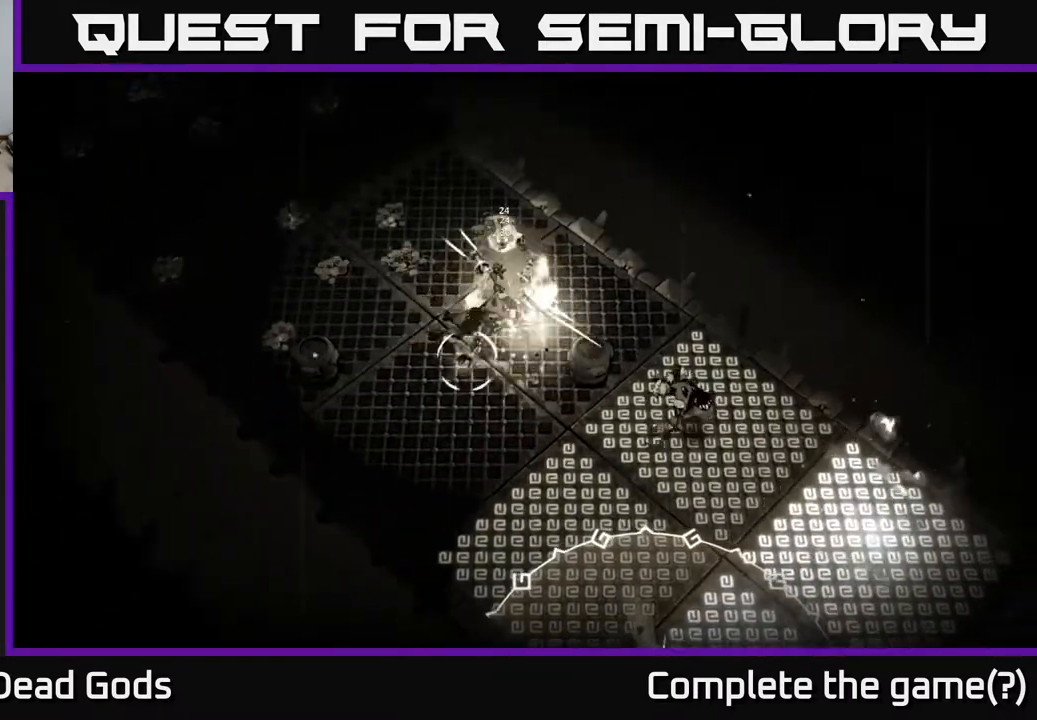
{"buttons": [], "left_stick": "left", "right_stick": "center", "events": [[17, "X", "up"], [133, "left_stick", "up"], [167, "R2", "down"], [267, "R2", "up"], [283, "left_stick", "up-left"], [450, "left_stick", "left"]]}
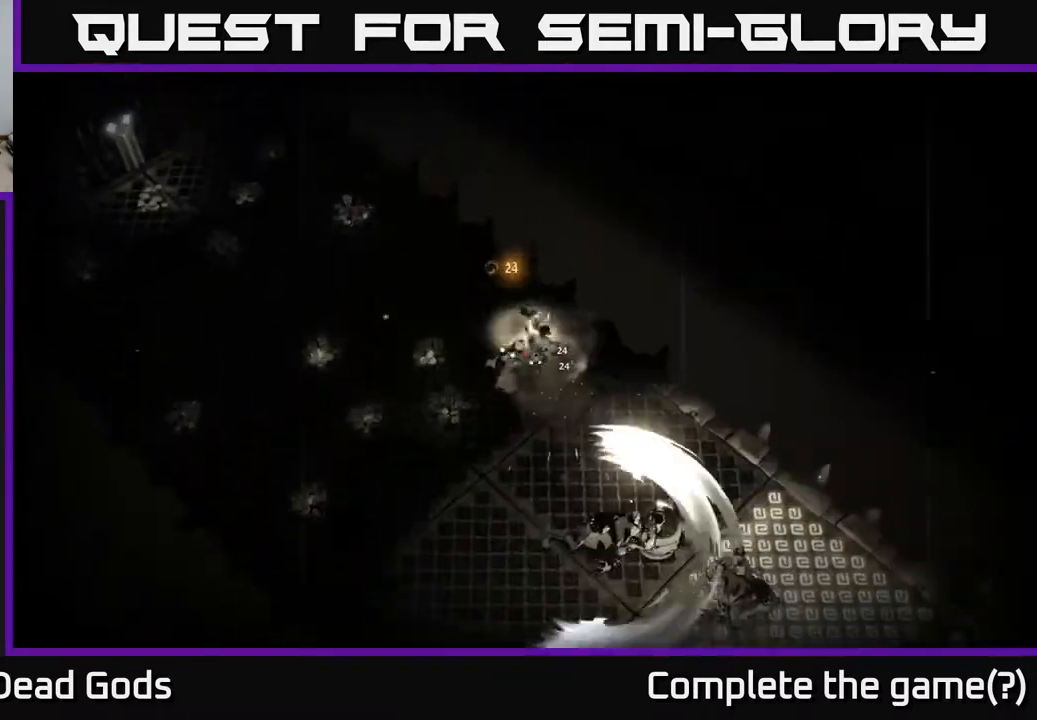
{"buttons": [], "left_stick": "down", "right_stick": "center", "events": [[33, "left_stick", "down-left"], [183, "left_stick", "down"], [300, "left_stick", "down-left"], [483, "left_stick", "down"]]}
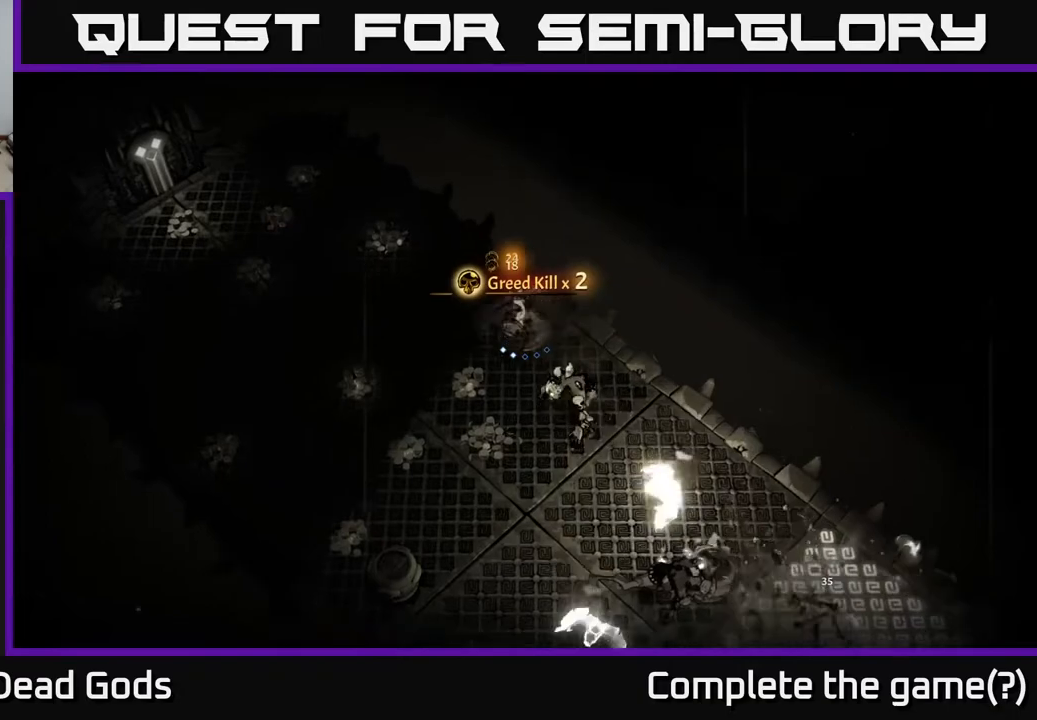
{"buttons": [], "left_stick": "down-left", "right_stick": "center", "events": [[200, "left_stick", "down-left"]]}
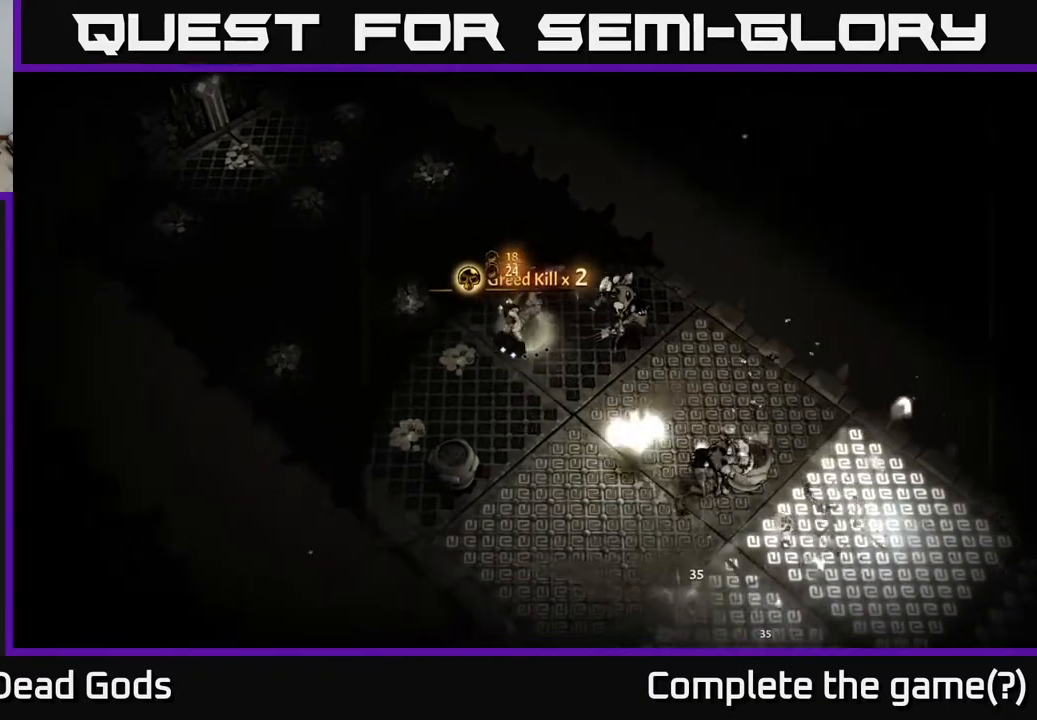
{"buttons": [], "left_stick": "down-left", "right_stick": "center", "events": [[100, "left_stick", "left"], [233, "left_stick", "up-left"], [483, "left_stick", "down-left"]]}
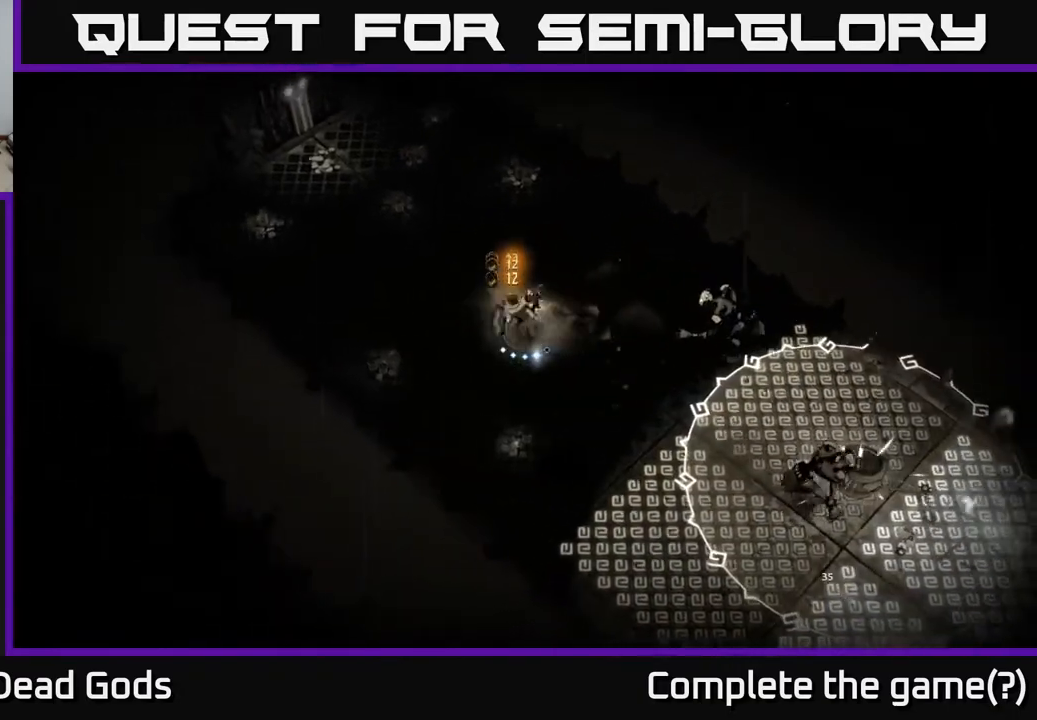
{"buttons": [], "left_stick": "left", "right_stick": "center", "events": [[33, "left_stick", "down"], [317, "left_stick", "down-left"], [417, "left_stick", "left"]]}
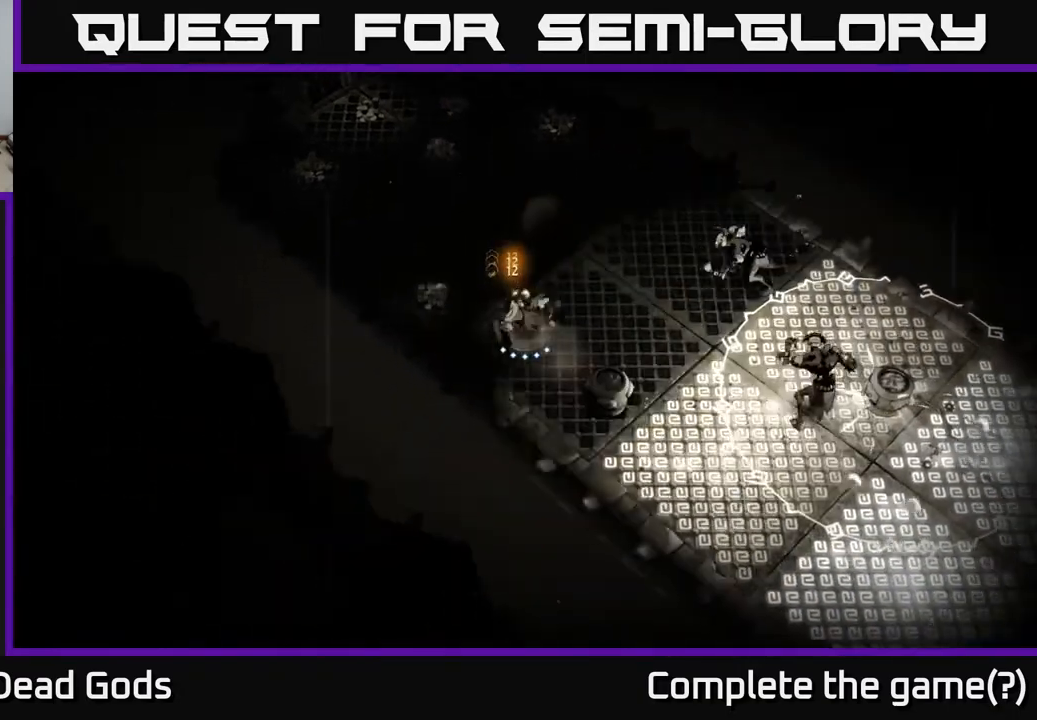
{"buttons": [], "left_stick": "up", "right_stick": "center", "events": [[33, "left_stick", "up-left"], [367, "left_stick", "up"]]}
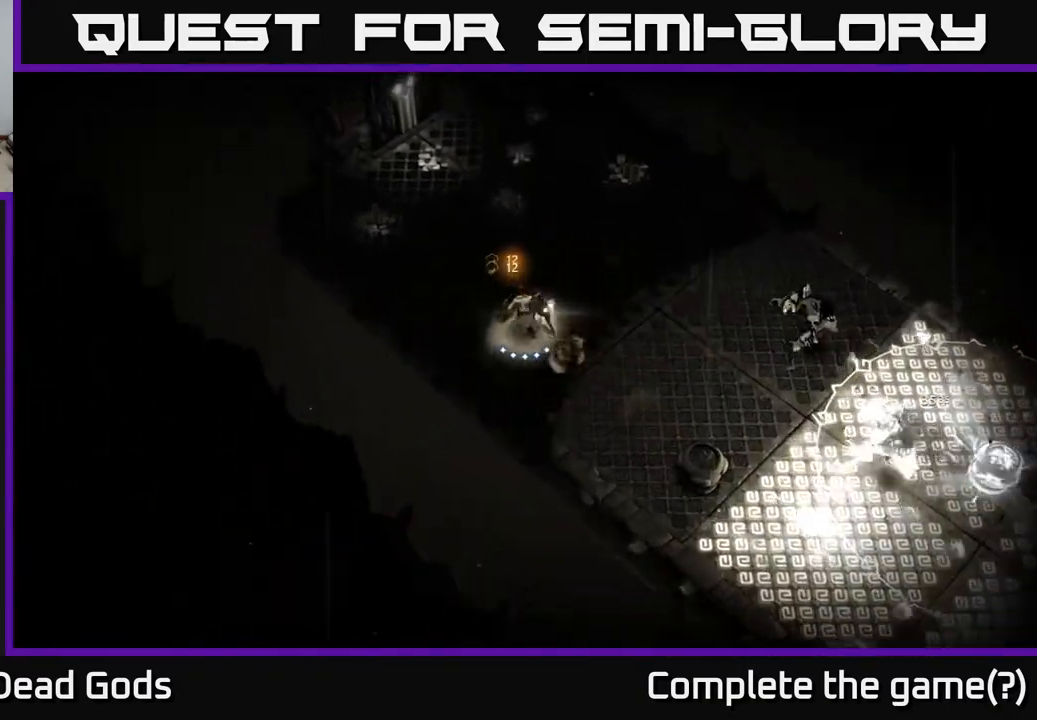
{"buttons": [], "left_stick": "up-right", "right_stick": "center", "events": [[50, "left_stick", "up-right"]]}
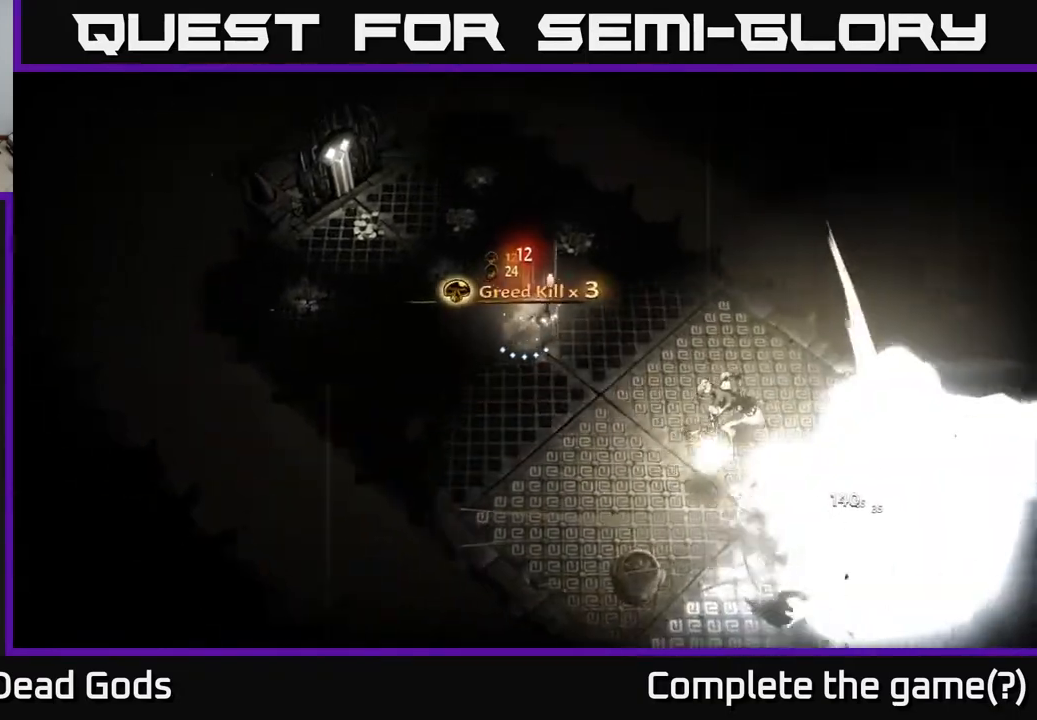
{"buttons": [], "left_stick": "up-left", "right_stick": "center", "events": [[400, "left_stick", "up-left"]]}
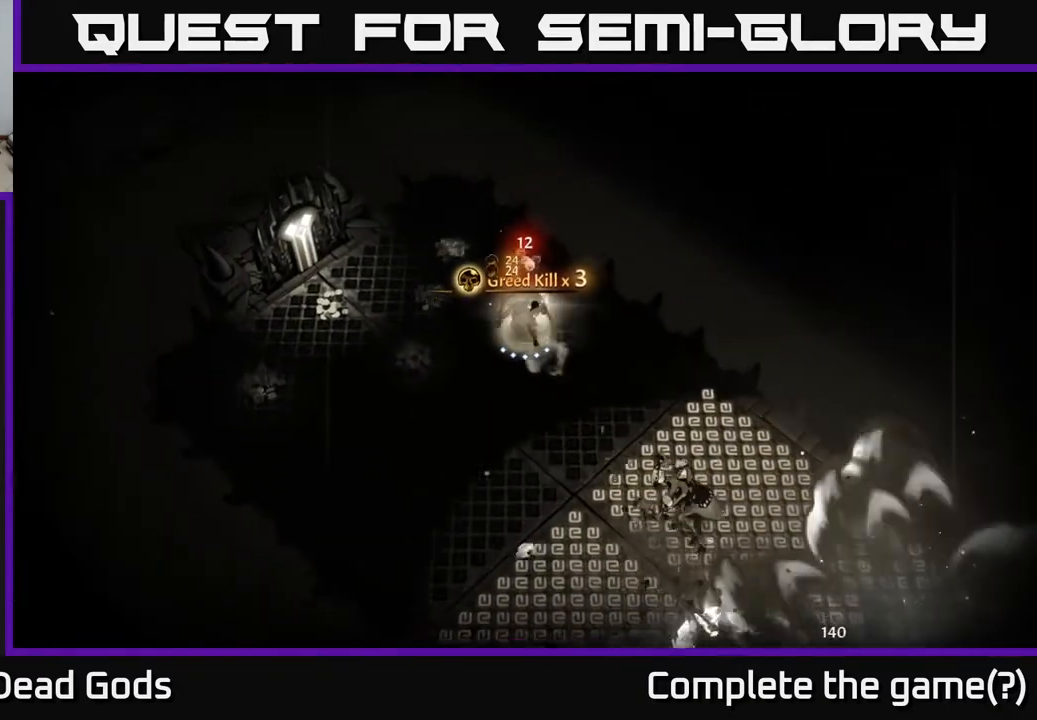
{"buttons": [], "left_stick": "up", "right_stick": "center", "events": [[300, "left_stick", "up"]]}